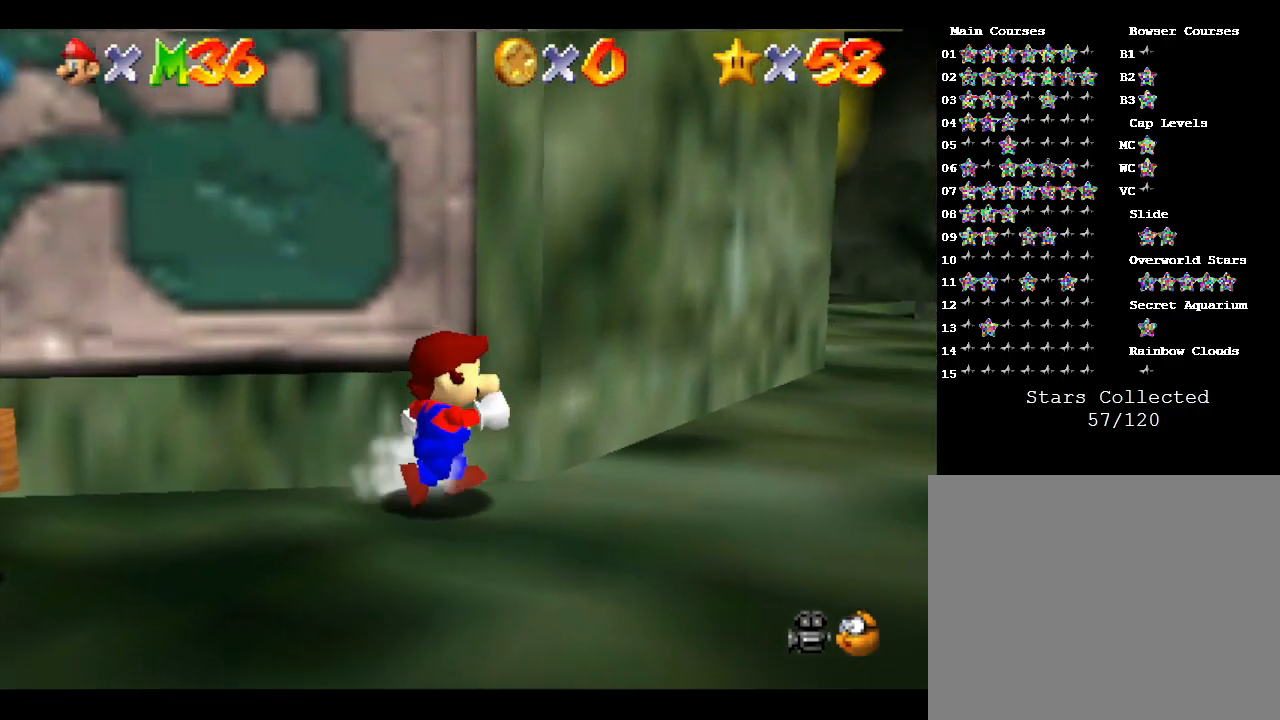
Gameplay with a controller (Nintendo layout); each line is a JSON object with the inputs held at the frame after it. "events" lists button and stick changes between this image and that frame as [ms after this image, input, new state], when the widget could be followed in between. Not read: L3 R3.
{"buttons": [], "left_stick": "up-right", "events": [[367, "left_stick", "up-right"]]}
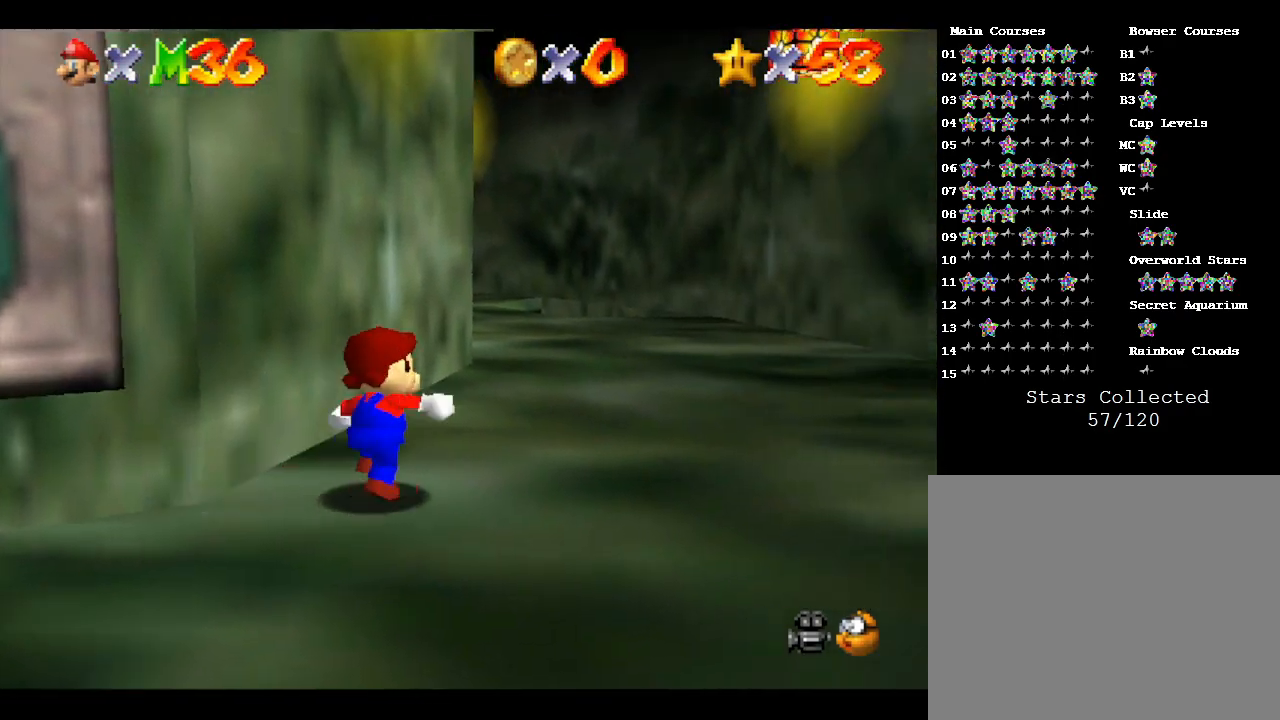
{"buttons": [], "left_stick": "up-right", "events": [[83, "left_stick", "up"], [367, "left_stick", "up-right"]]}
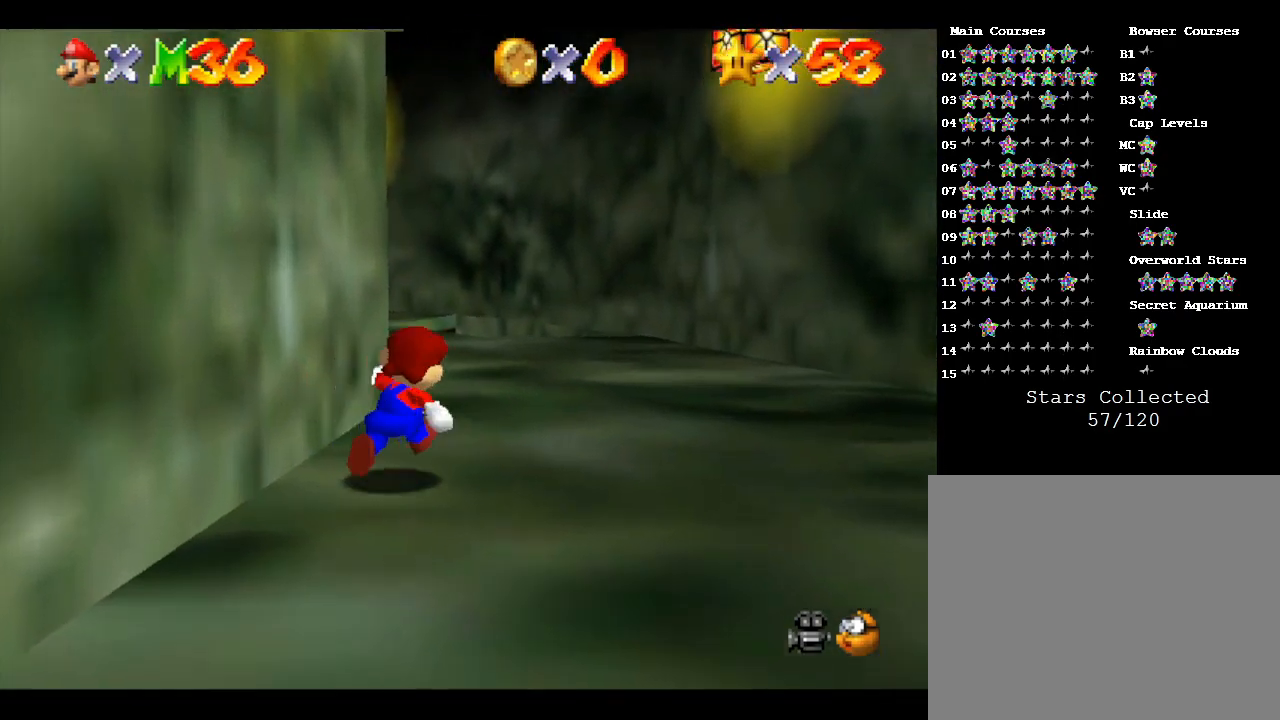
{"buttons": [], "left_stick": "up", "events": [[117, "left_stick", "up"]]}
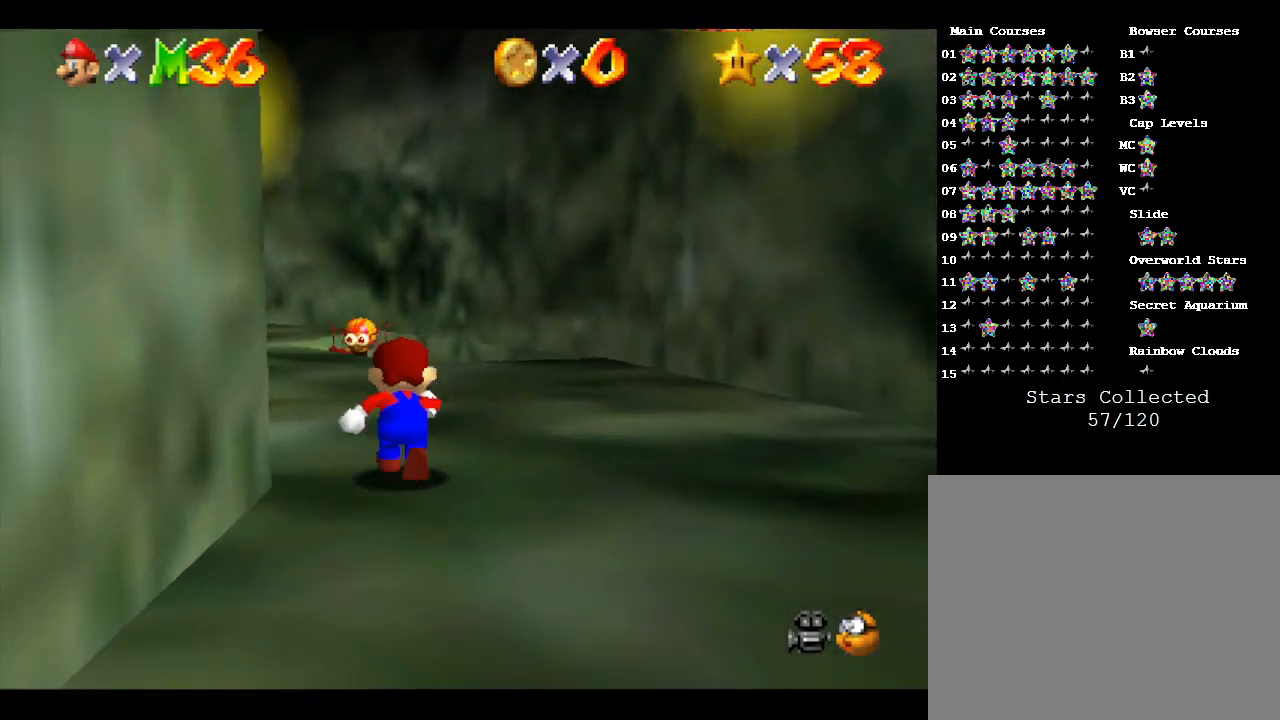
{"buttons": [], "left_stick": "up", "events": []}
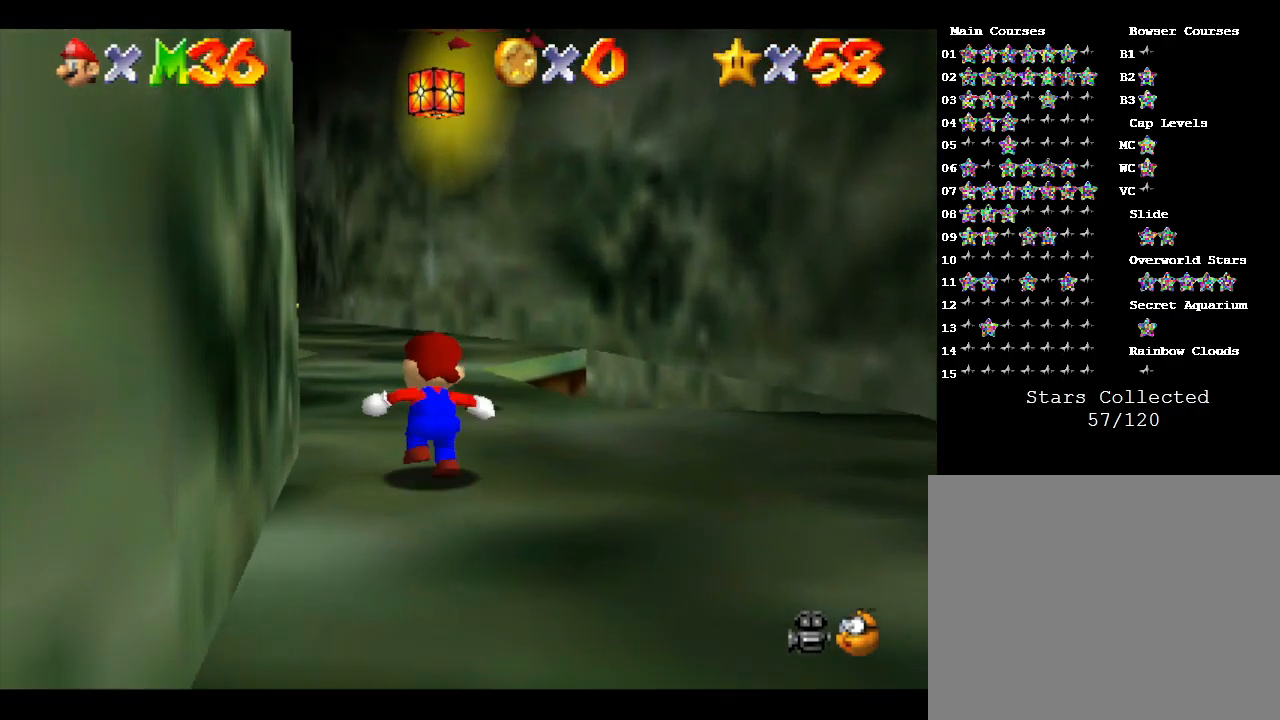
{"buttons": ["B"], "left_stick": "up", "events": [[417, "B", "down"]]}
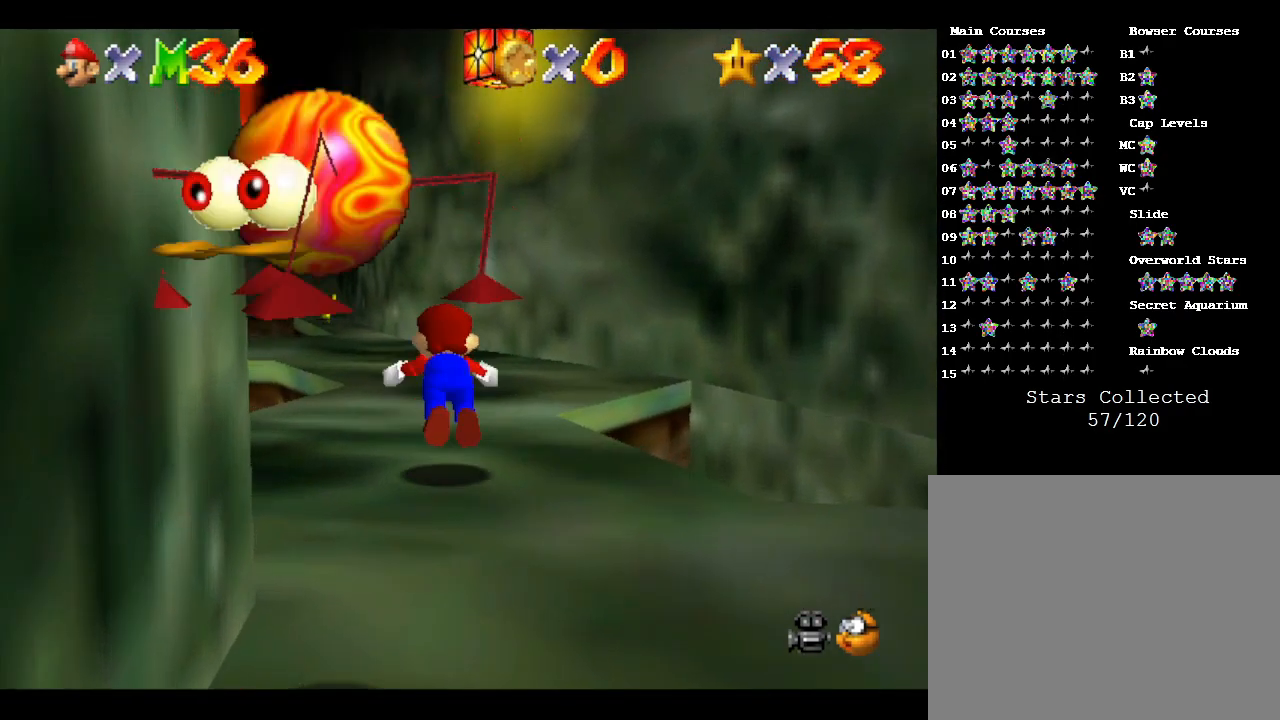
{"buttons": ["B"], "left_stick": "up", "events": [[133, "B", "up"], [350, "B", "down"]]}
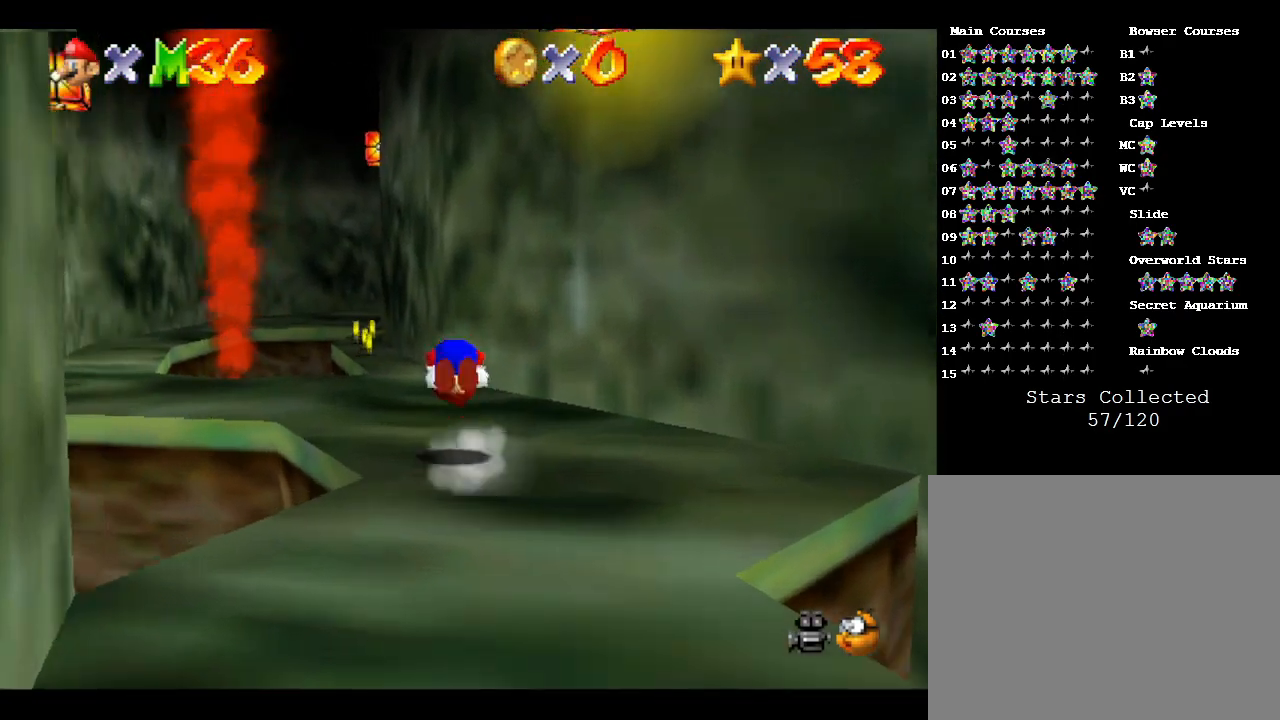
{"buttons": [], "left_stick": "up", "events": [[17, "B", "up"]]}
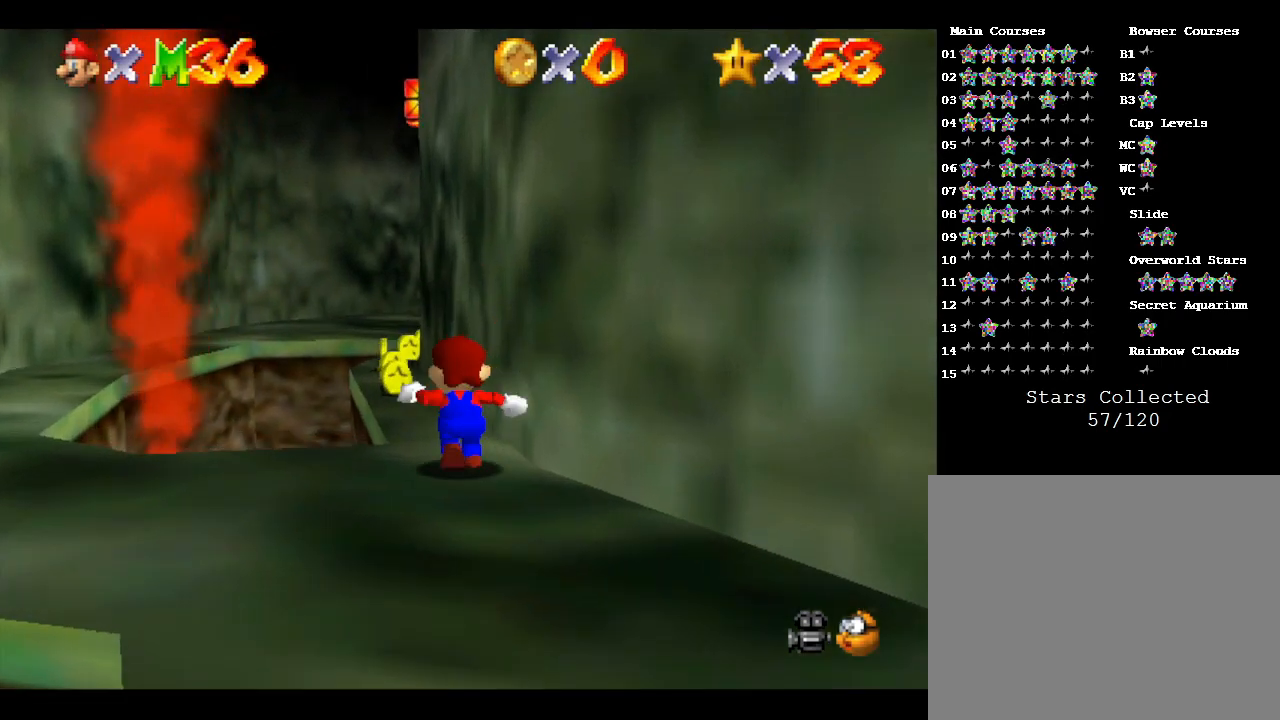
{"buttons": [], "left_stick": "up", "events": []}
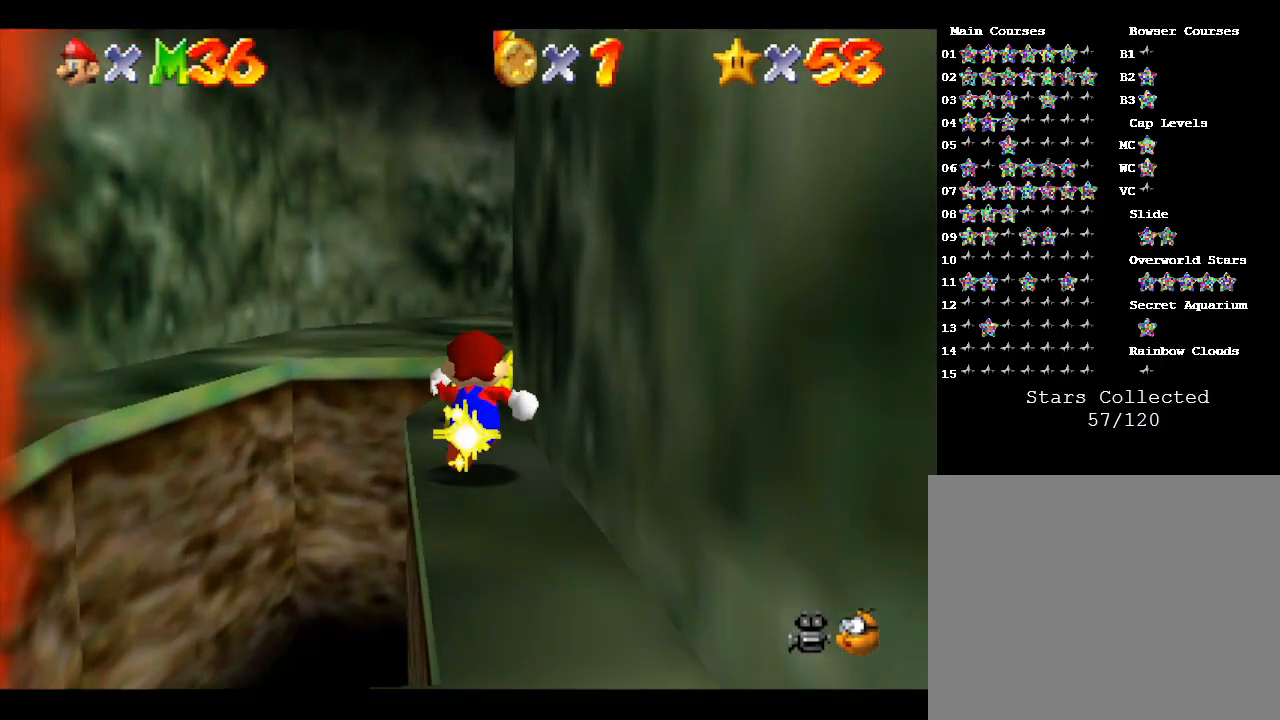
{"buttons": [], "left_stick": "up", "events": []}
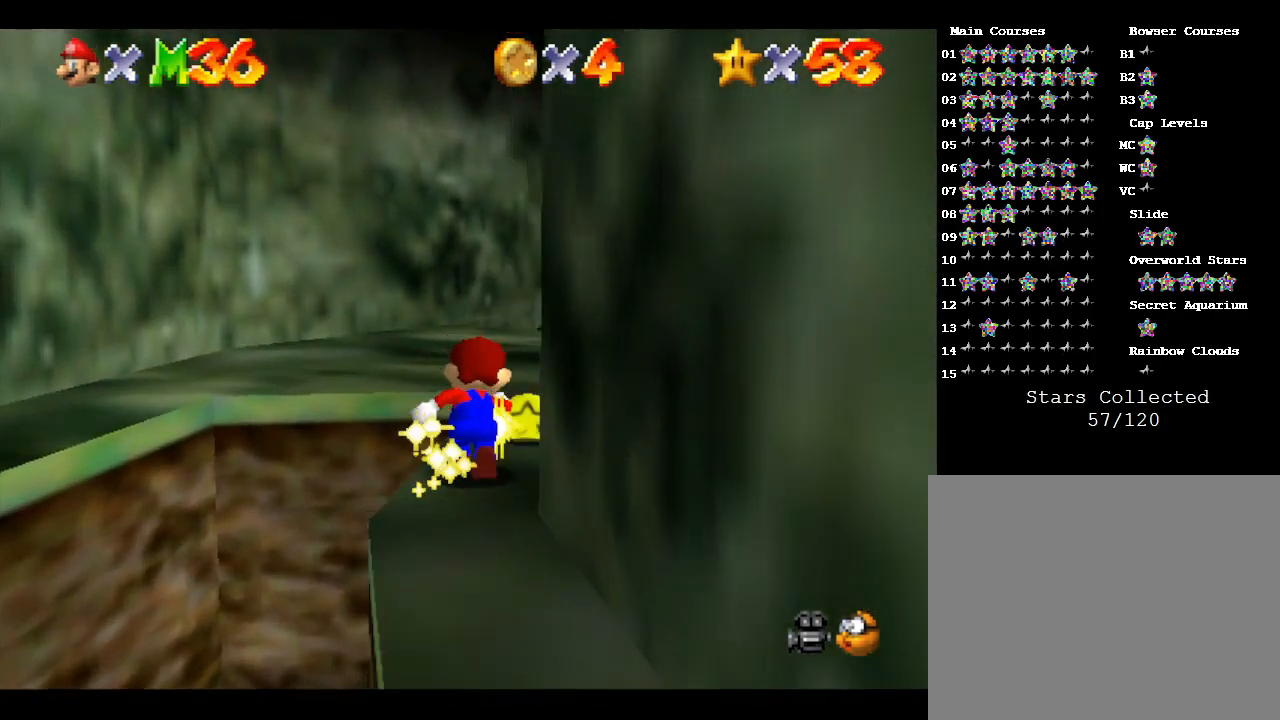
{"buttons": [], "left_stick": "up", "events": []}
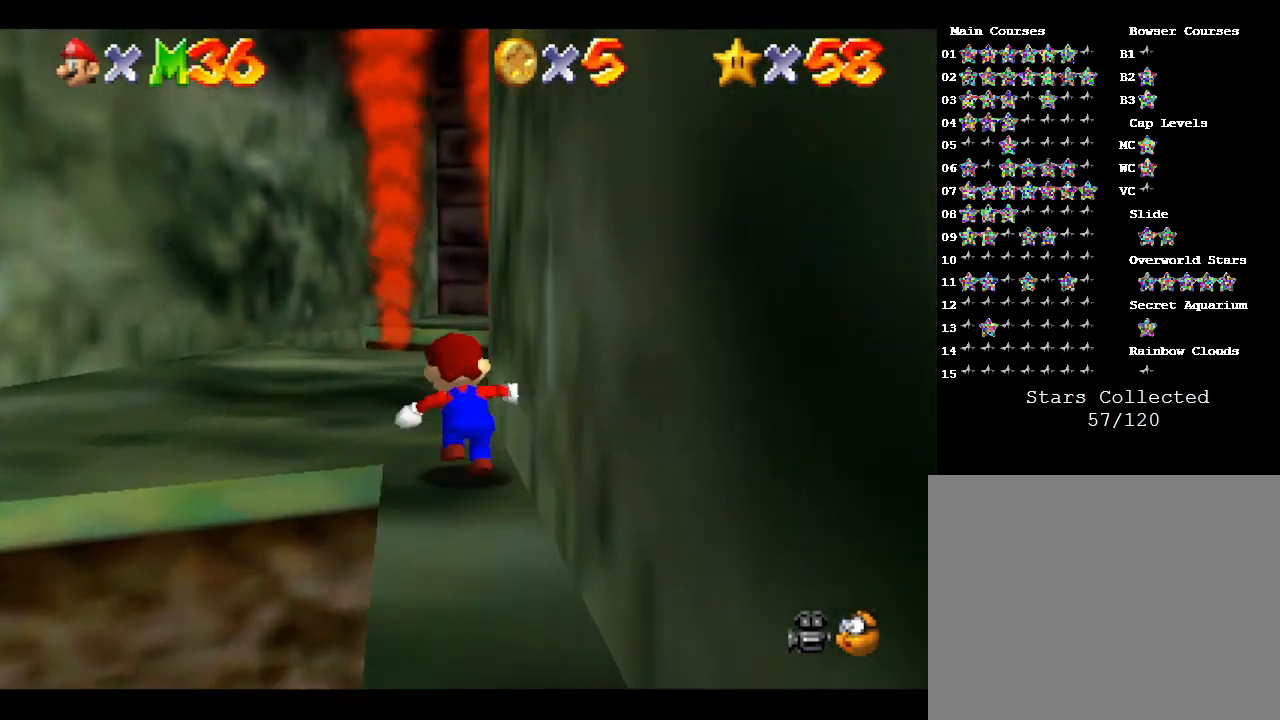
{"buttons": [], "left_stick": "up", "events": []}
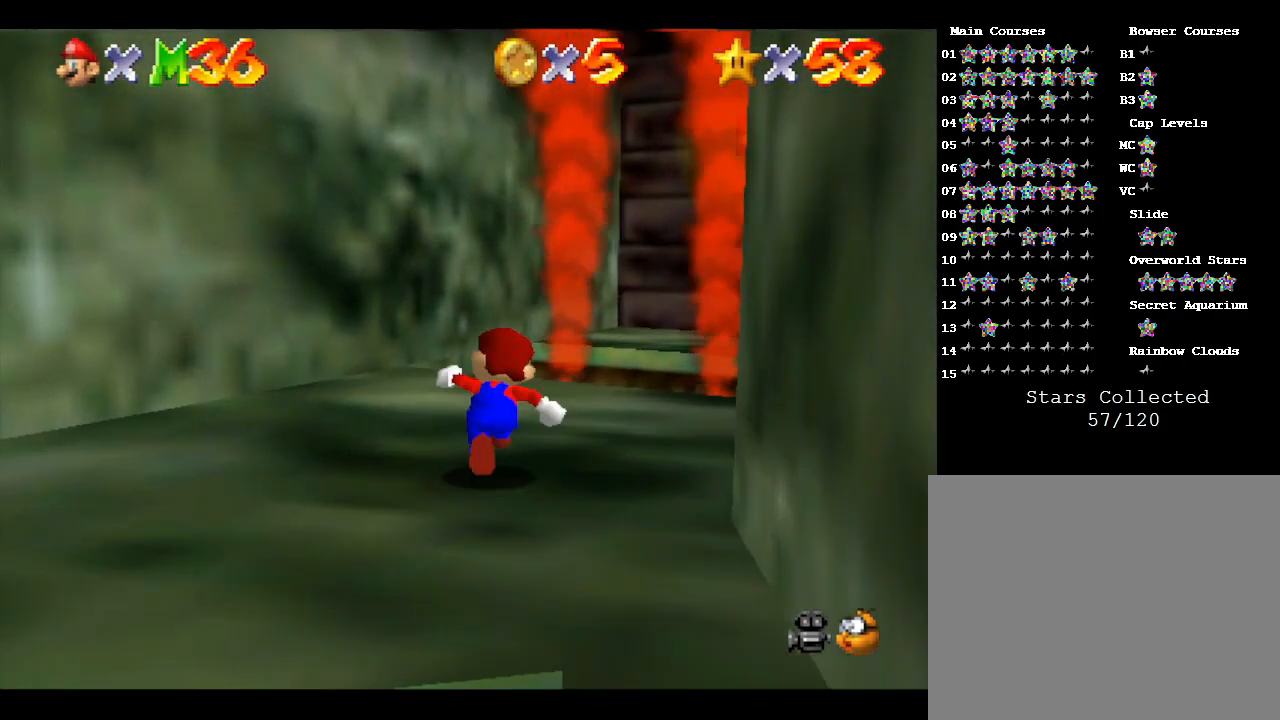
{"buttons": ["Z"], "left_stick": "up", "events": [[417, "Z", "down"]]}
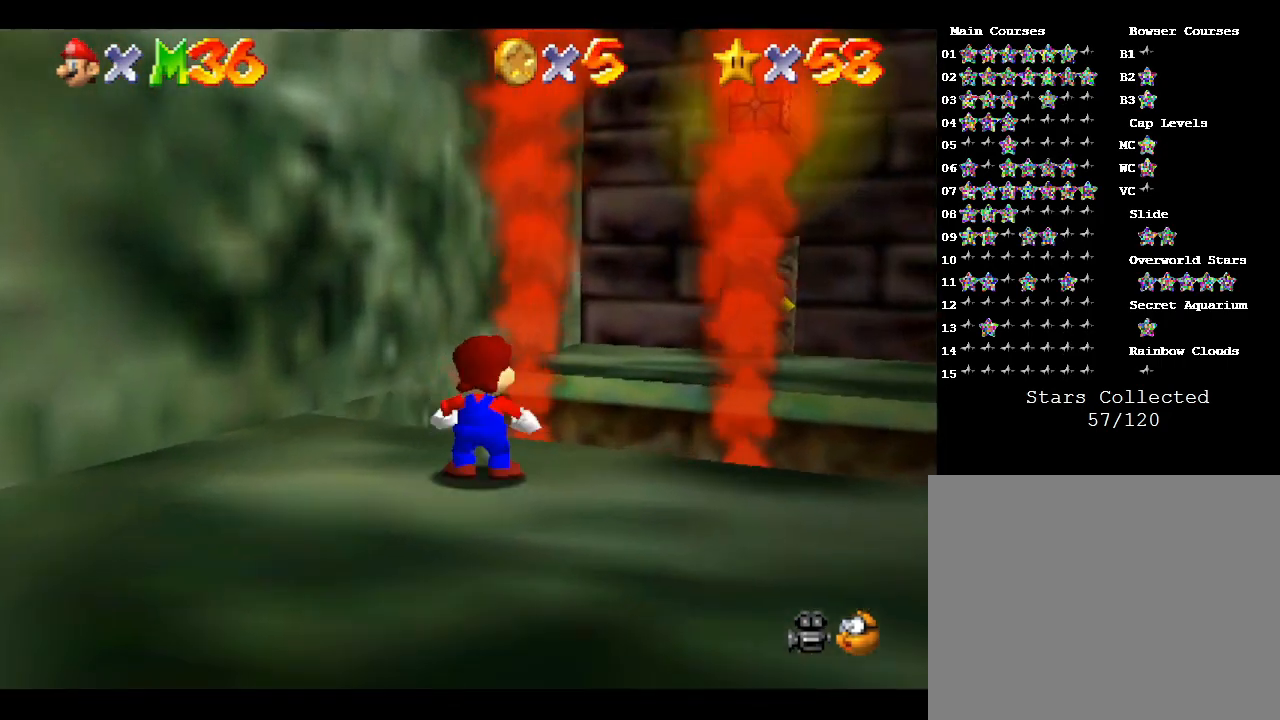
{"buttons": ["A", "Z"], "left_stick": "right", "events": [[33, "A", "down"], [83, "left_stick", "up-right"], [250, "left_stick", "right"]]}
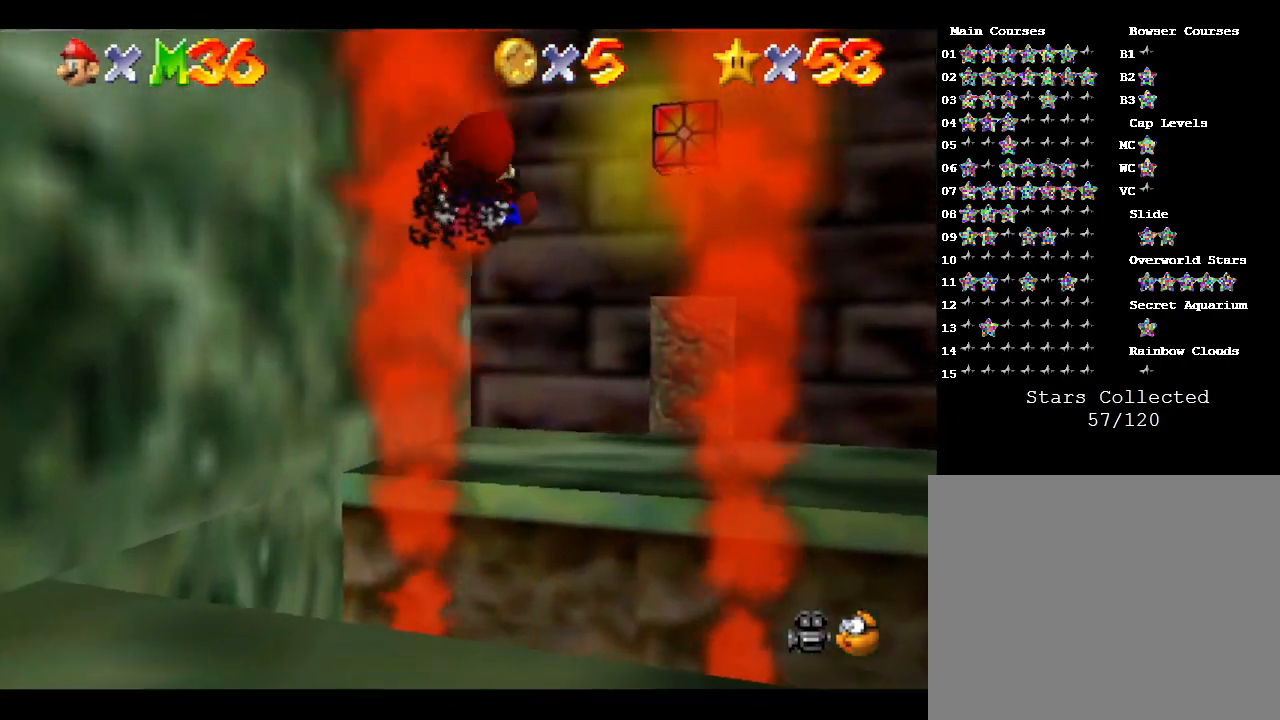
{"buttons": [], "left_stick": "up-right", "events": [[283, "Z", "up"], [283, "left_stick", "up-right"], [417, "A", "up"]]}
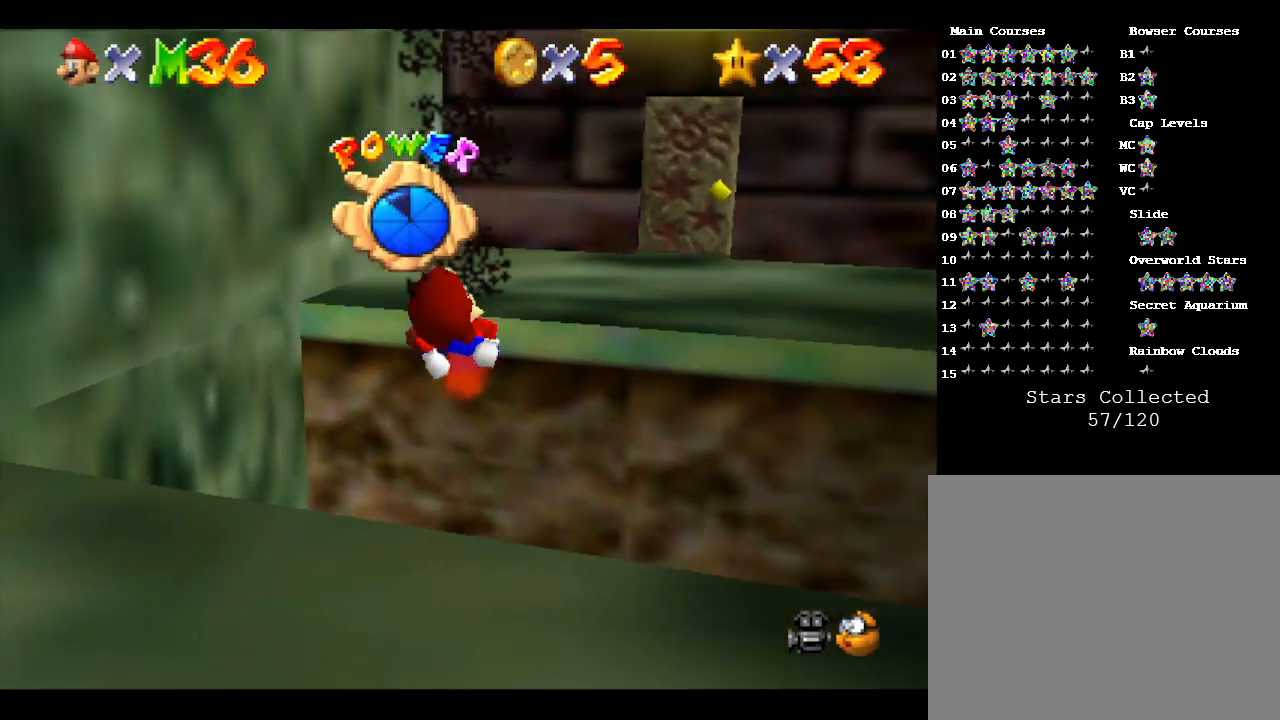
{"buttons": [], "left_stick": "center", "events": [[233, "left_stick", "center"]]}
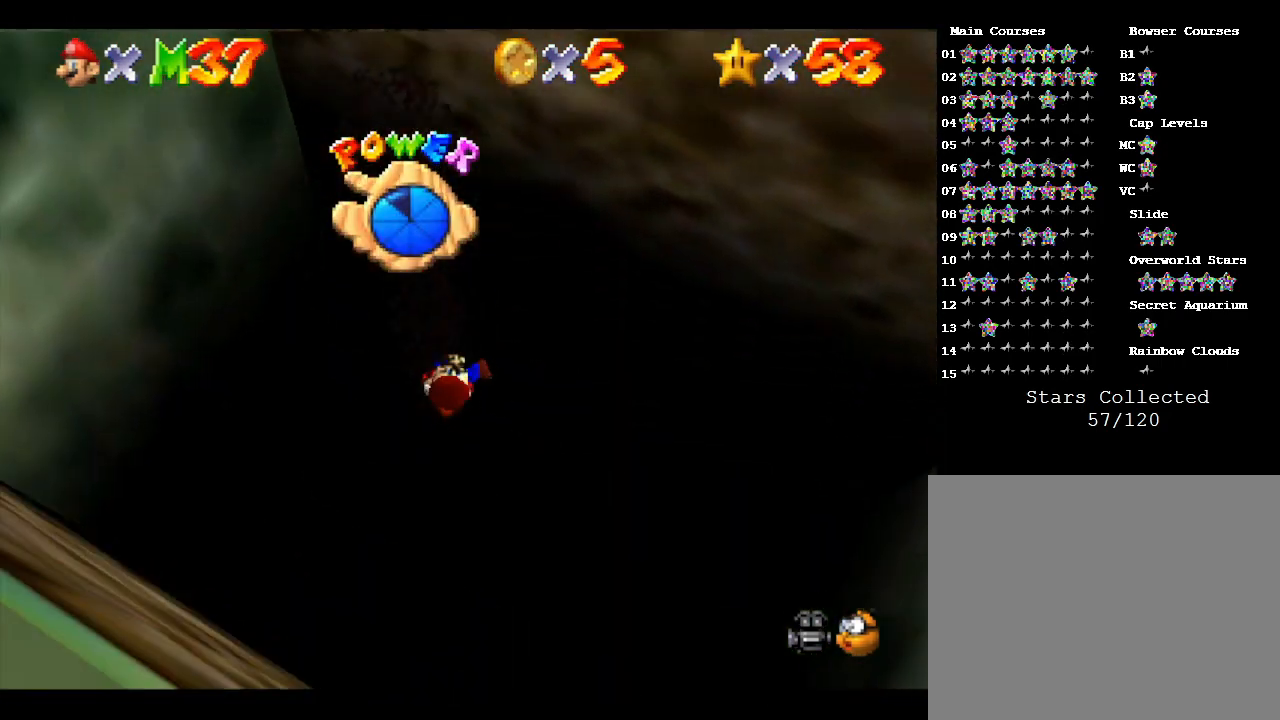
{"buttons": [], "left_stick": "center", "events": []}
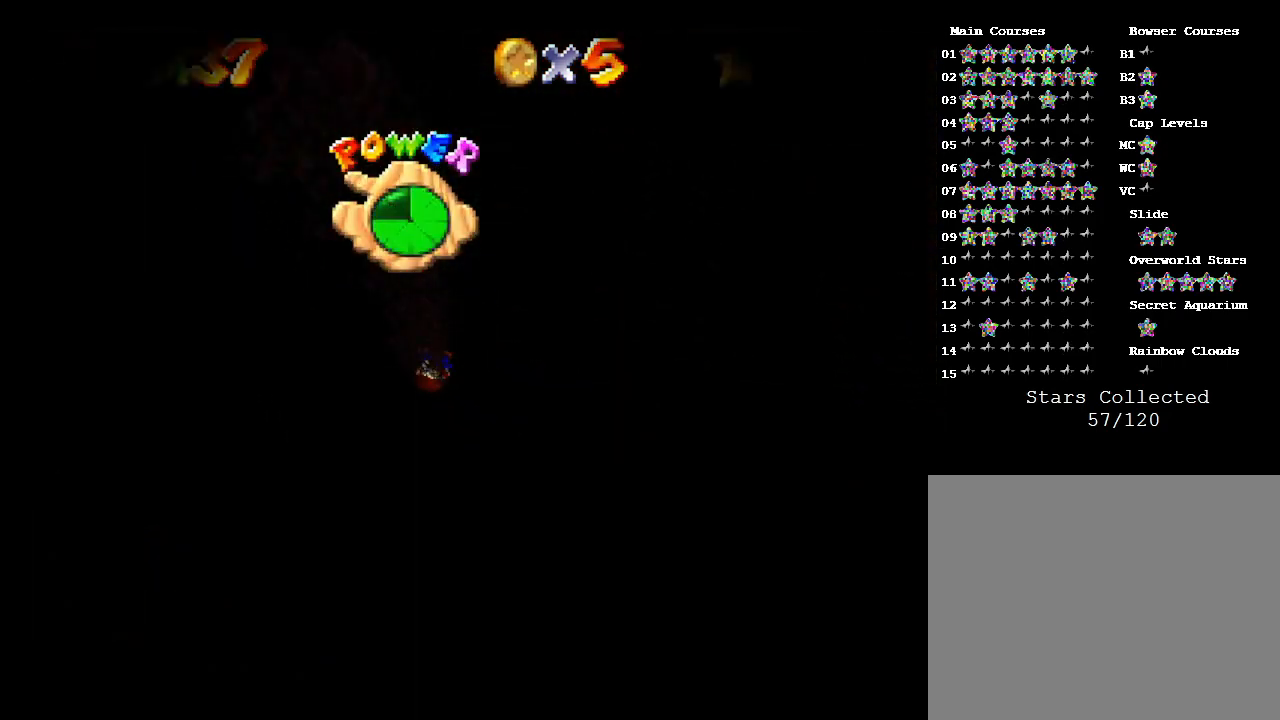
{"buttons": [], "left_stick": "center", "events": []}
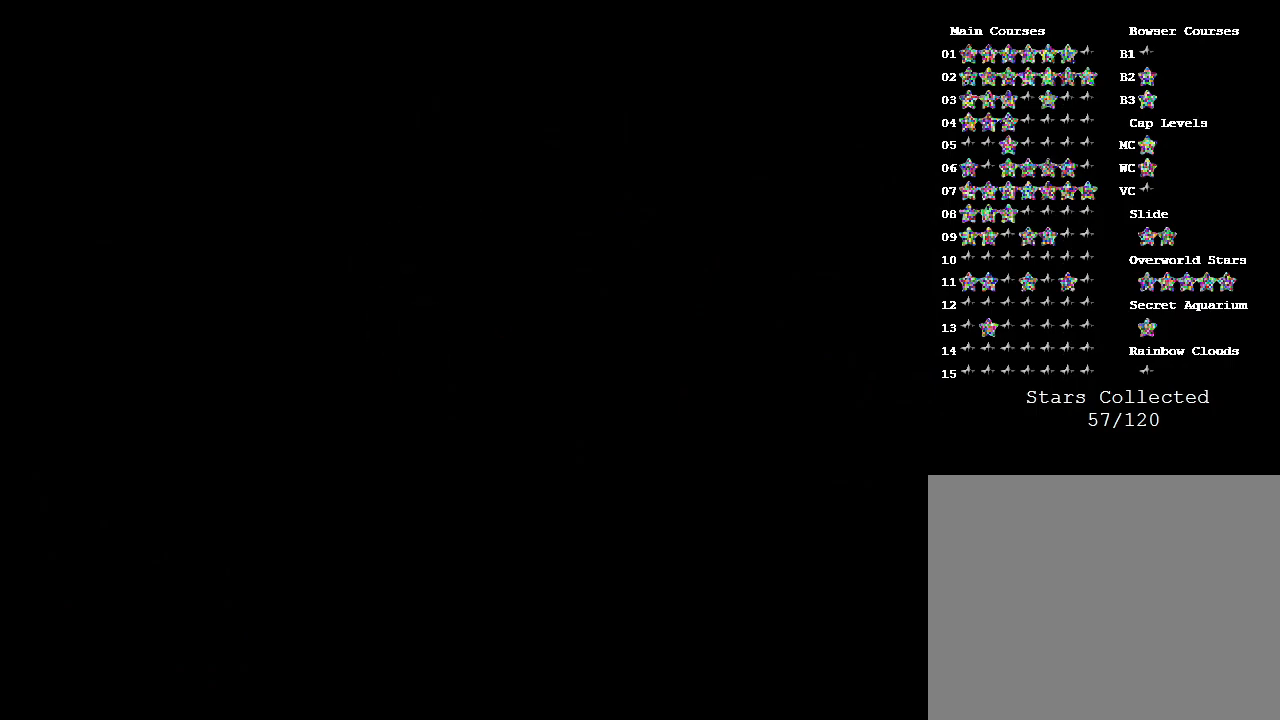
{"buttons": [], "left_stick": "center", "events": []}
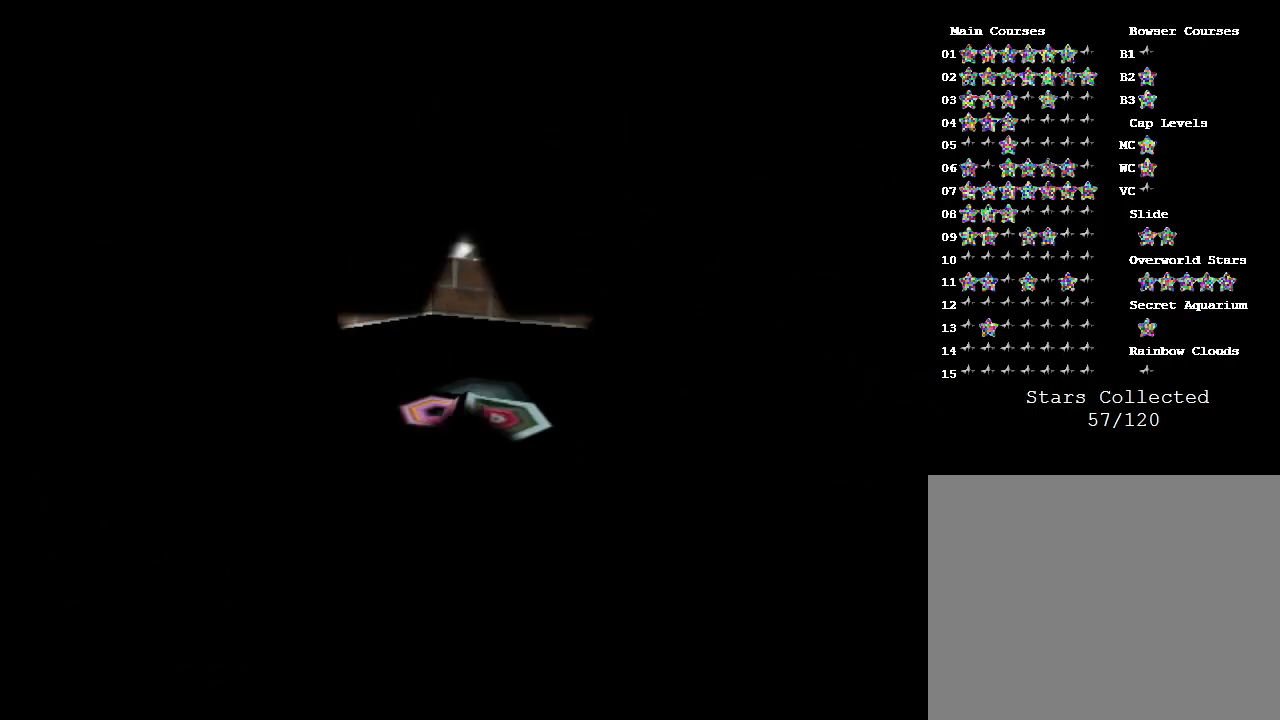
{"buttons": [], "left_stick": "center", "events": []}
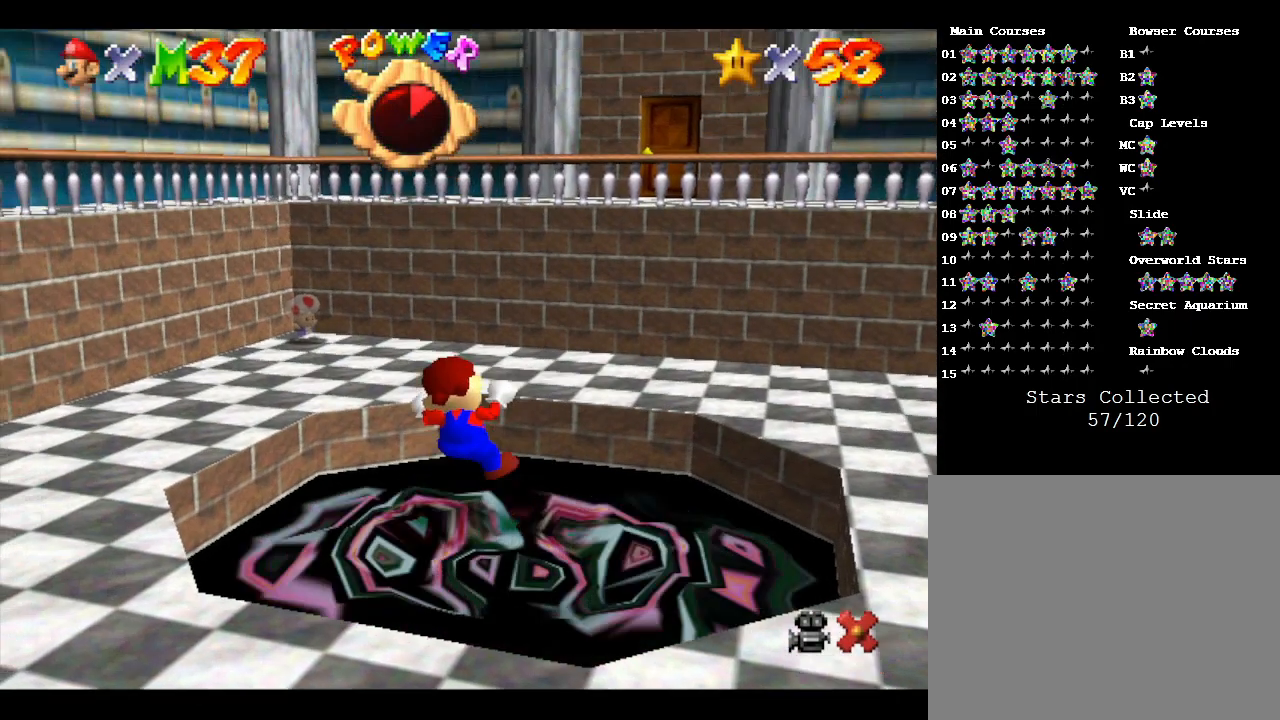
{"buttons": [], "left_stick": "center", "events": []}
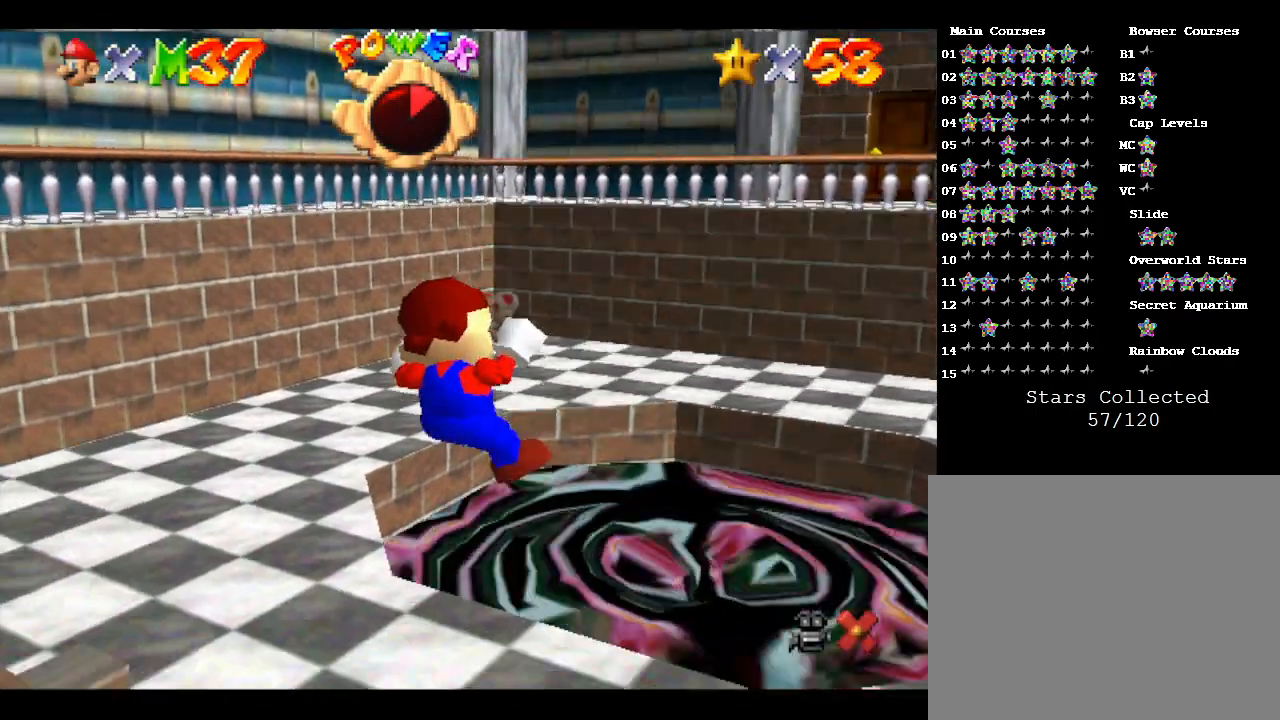
{"buttons": [], "left_stick": "left", "events": [[467, "left_stick", "left"]]}
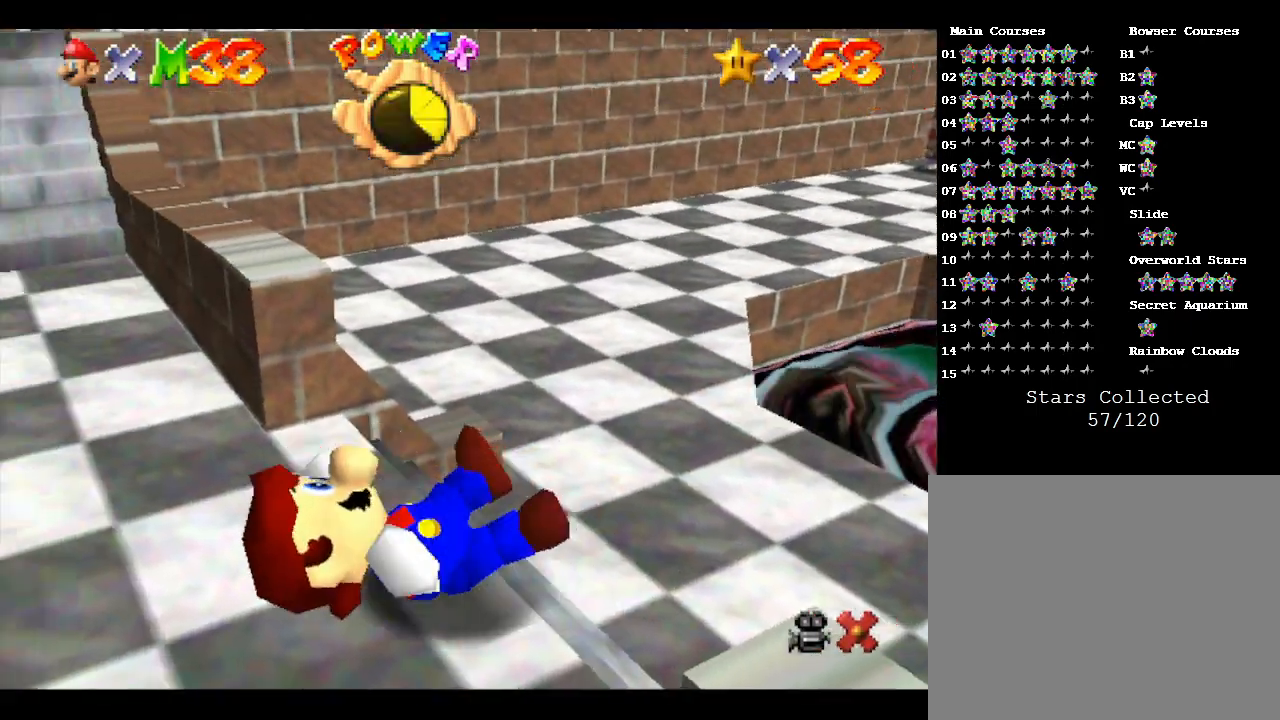
{"buttons": [], "left_stick": "center", "events": [[283, "left_stick", "up-left"], [467, "left_stick", "center"]]}
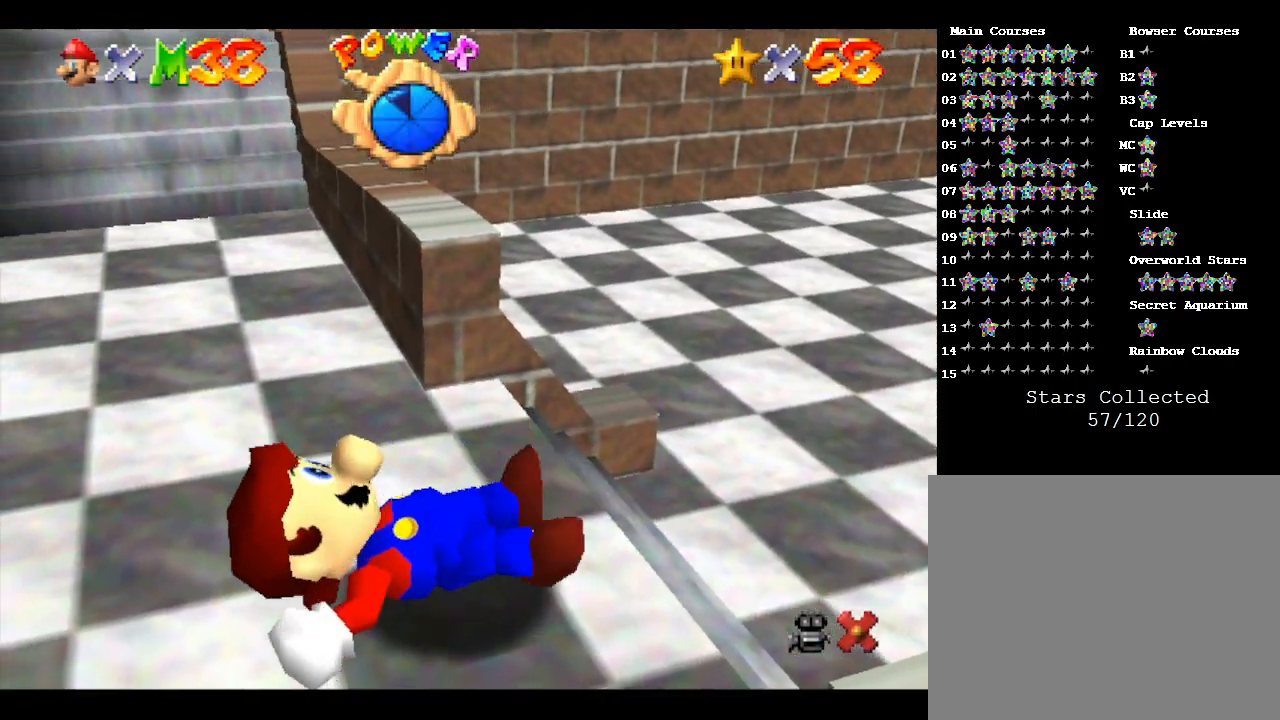
{"buttons": [], "left_stick": "left", "events": [[183, "left_stick", "left"]]}
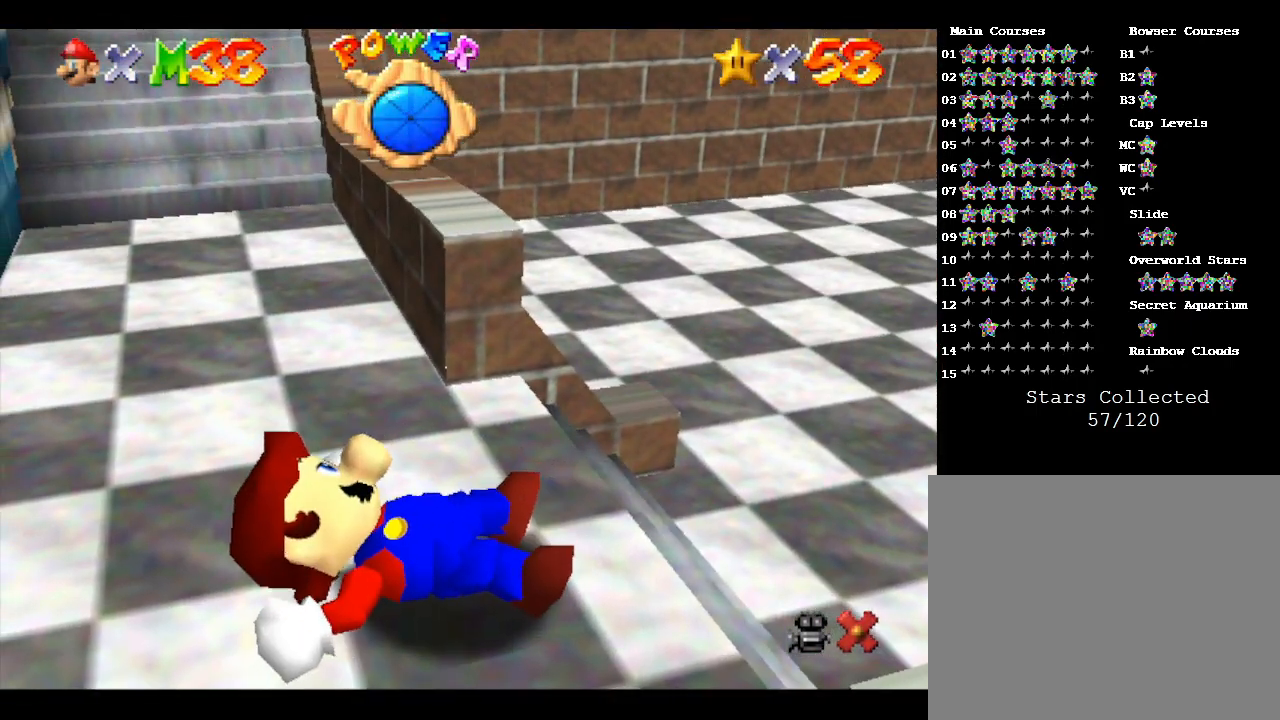
{"buttons": [], "left_stick": "left", "events": [[83, "left_stick", "center"], [200, "left_stick", "up-left"], [317, "left_stick", "left"]]}